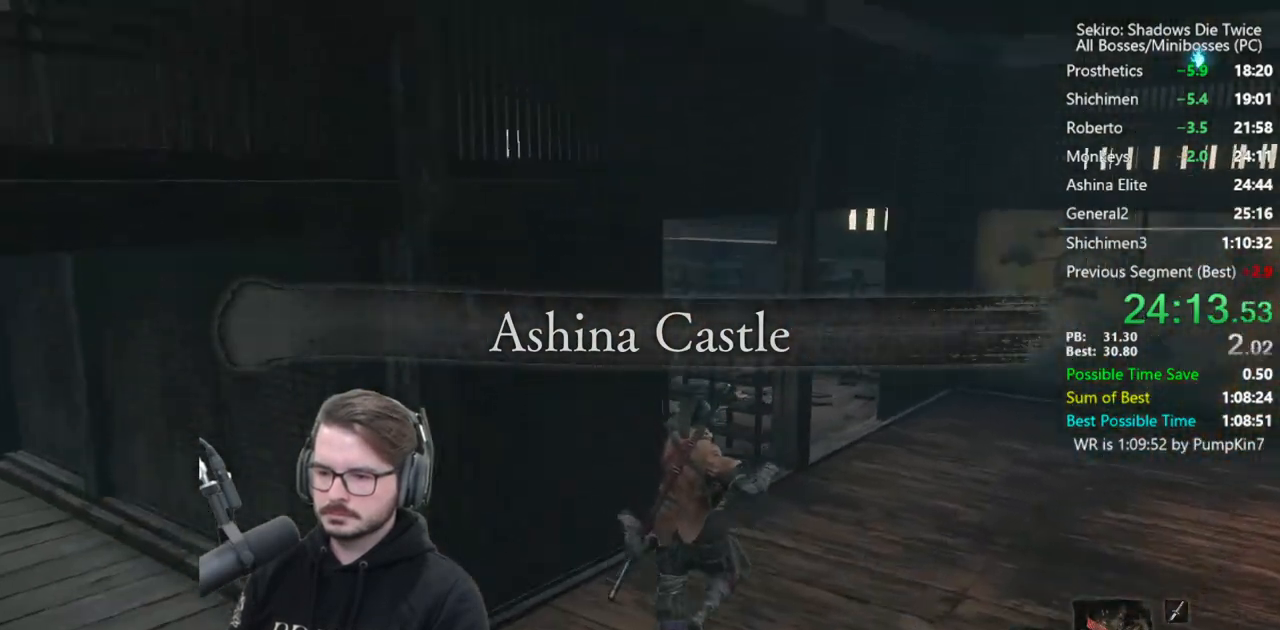
Gameplay with a controller (Xbox layout); each line is a JSON object with the inputs held at the frame after it. "events" lists button and stick changes between this image and that frame as [ms after this image, input, new state], when the widget could be followed in between.
{"buttons": [], "left_stick": "up", "right_stick": "center", "events": [[283, "right_stick", "center"], [383, "A", "down"], [450, "A", "up"]]}
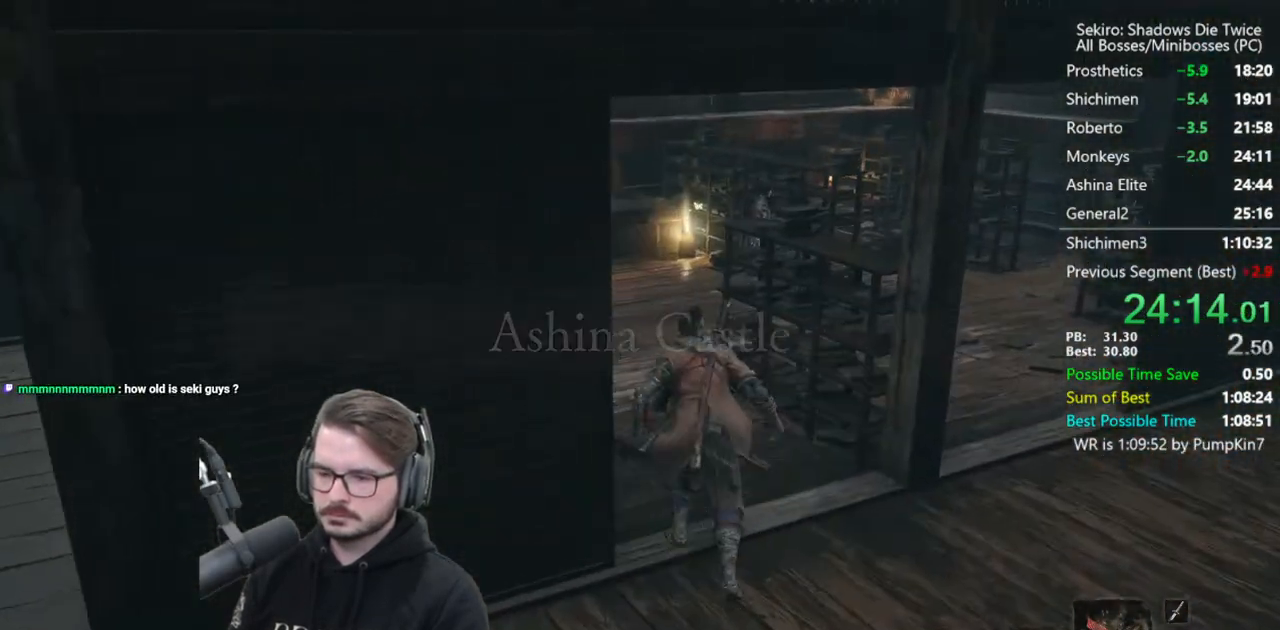
{"buttons": [], "left_stick": "up", "right_stick": "down", "events": [[17, "X", "down"], [217, "X", "up"], [250, "right_stick", "down"]]}
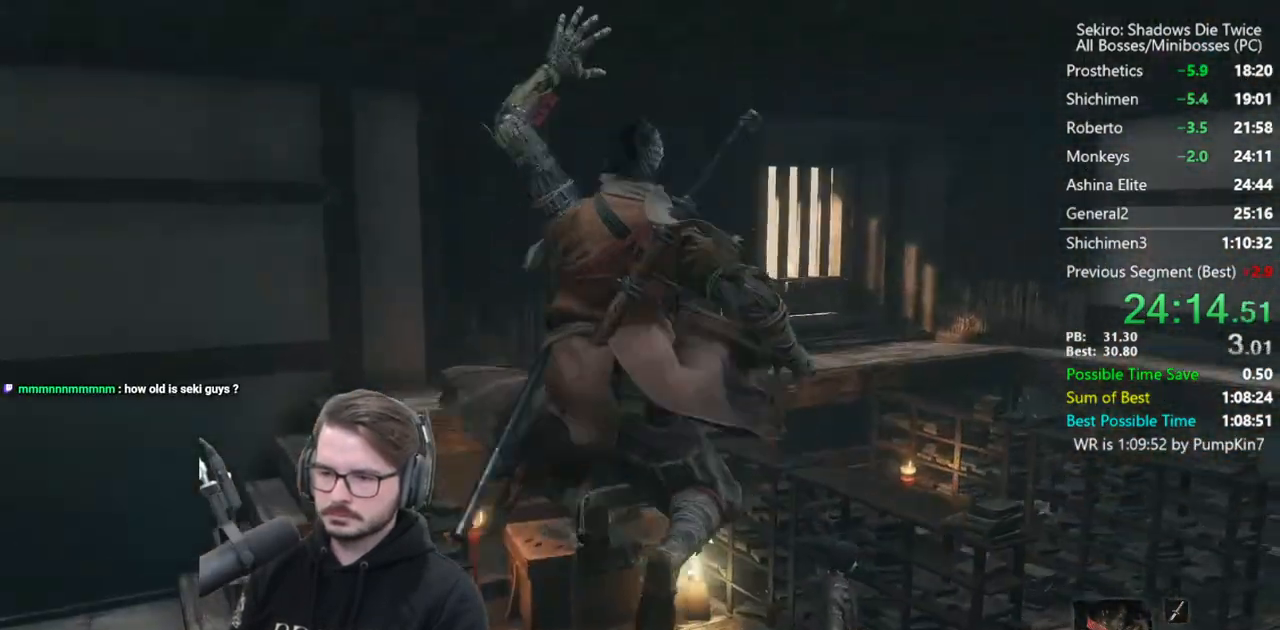
{"buttons": [], "left_stick": "up", "right_stick": "center", "events": [[217, "right_stick", "center"]]}
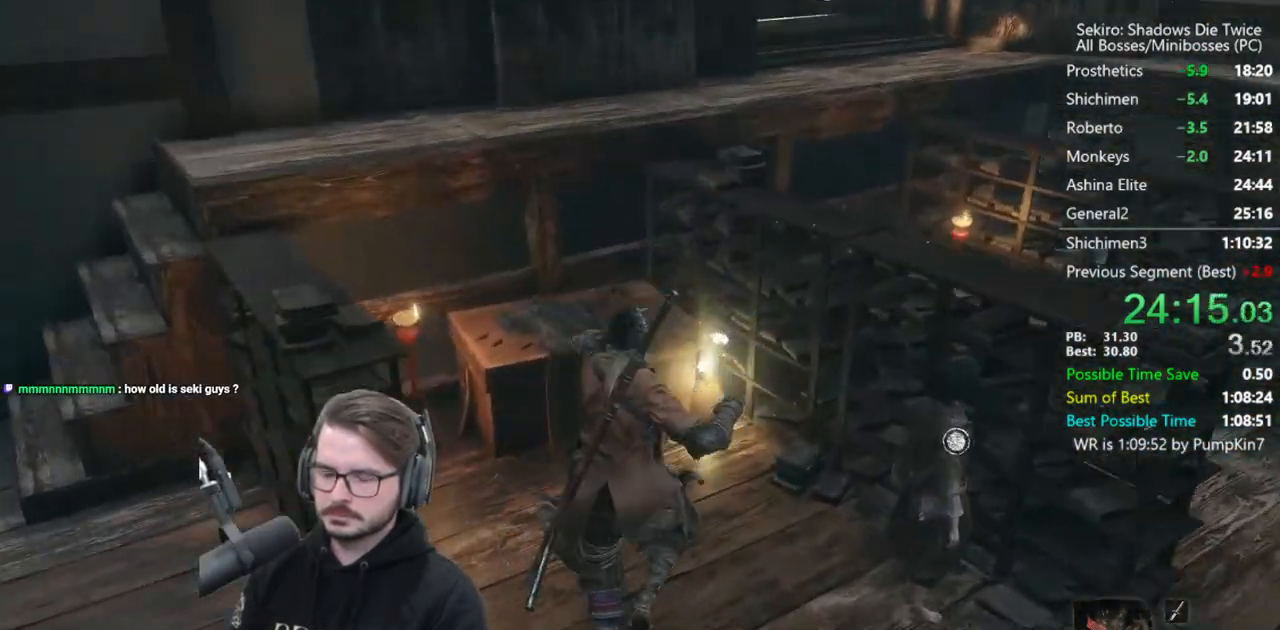
{"buttons": [], "left_stick": "down", "right_stick": "center", "events": [[17, "X", "down"], [117, "X", "up"], [250, "left_stick", "center"], [383, "left_stick", "down"]]}
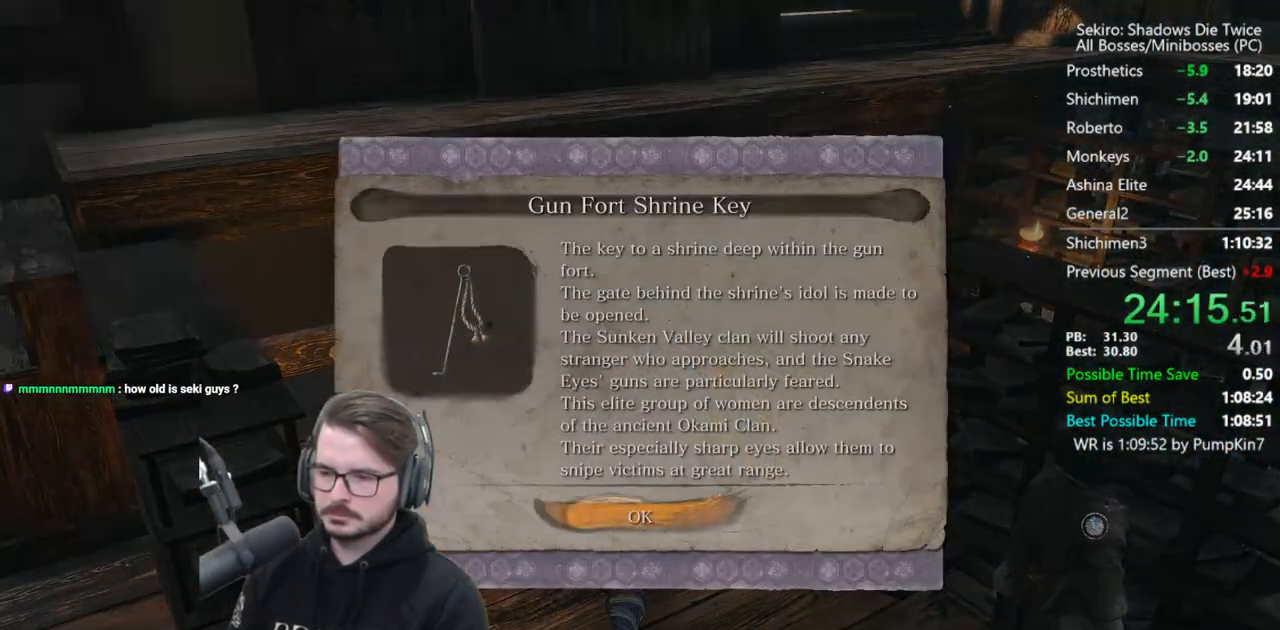
{"buttons": [], "left_stick": "down", "right_stick": "center", "events": [[17, "A", "down"], [117, "A", "up"], [383, "A", "down"], [483, "A", "up"]]}
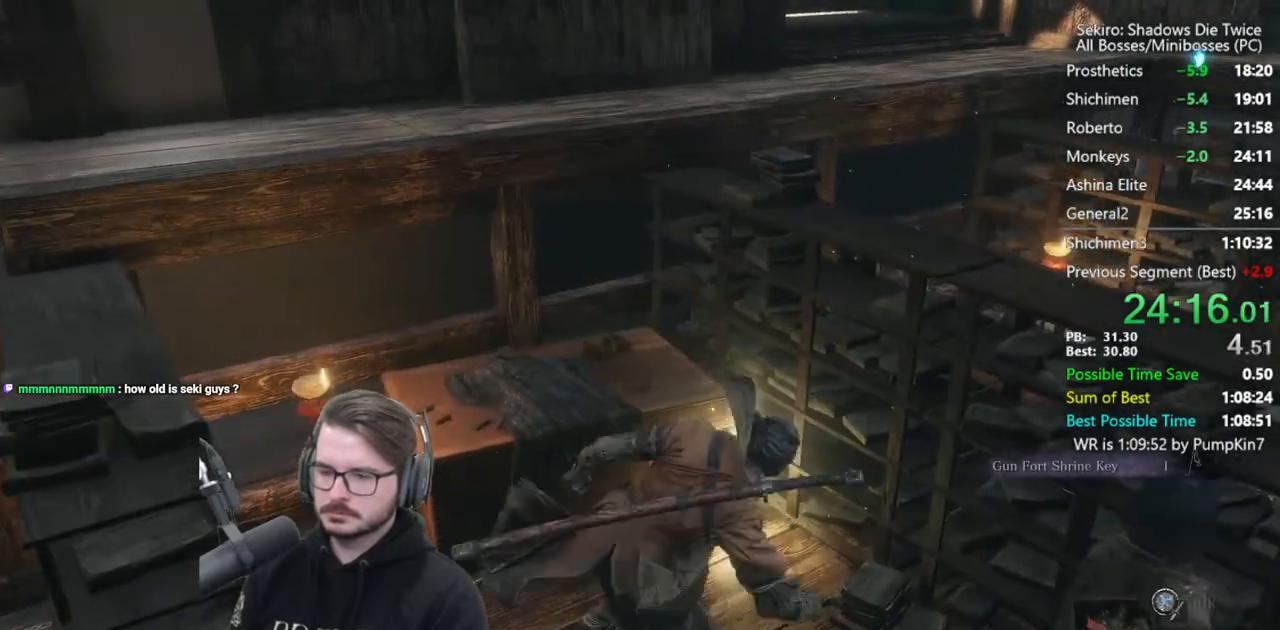
{"buttons": [], "left_stick": "down-left", "right_stick": "left", "events": [[50, "X", "down"], [83, "right_stick", "left"], [283, "X", "up"], [417, "left_stick", "down-left"]]}
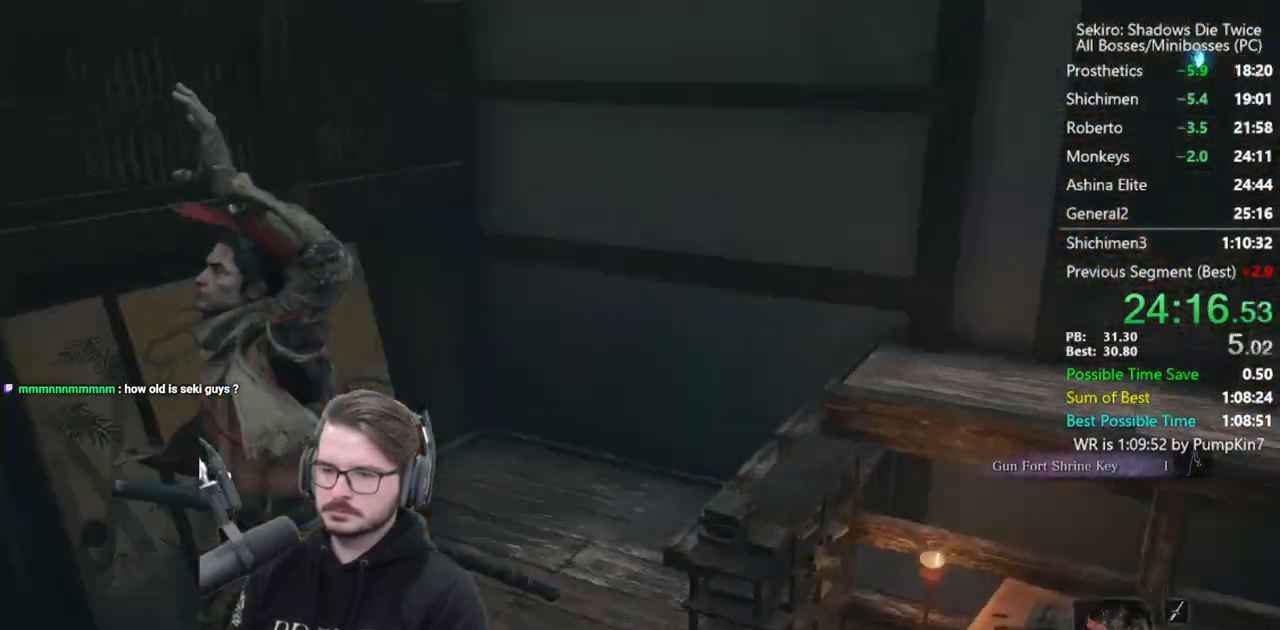
{"buttons": [], "left_stick": "up", "right_stick": "center", "events": [[50, "left_stick", "left"], [250, "left_stick", "up-left"], [350, "left_stick", "up"], [350, "right_stick", "center"]]}
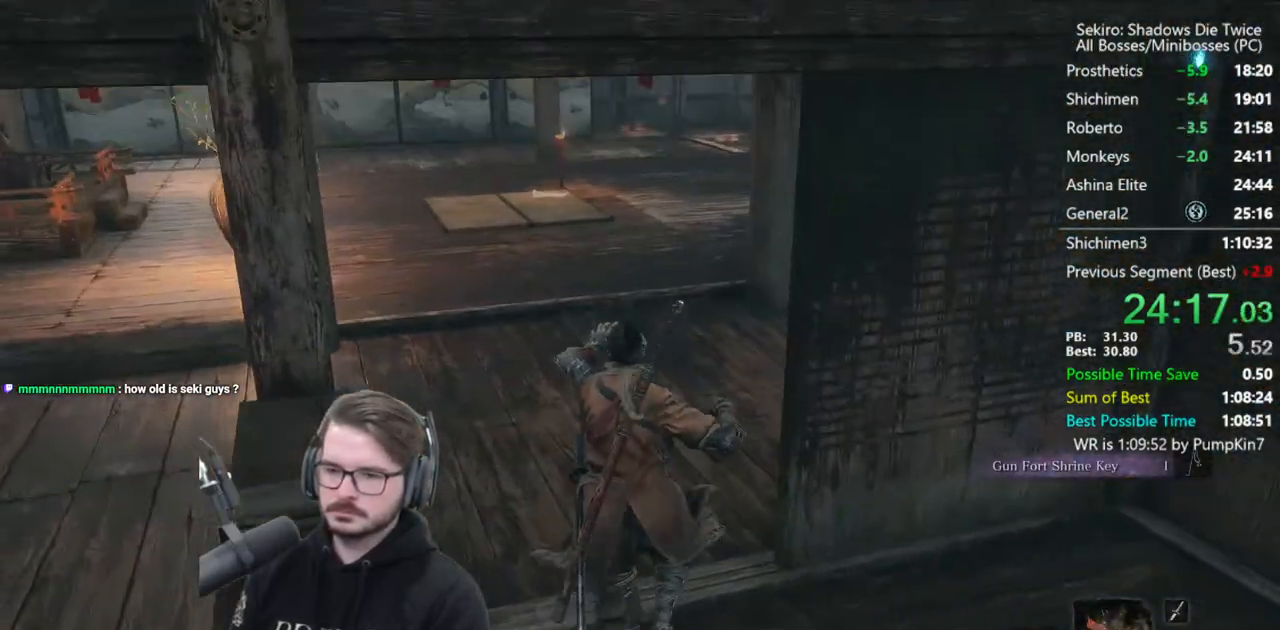
{"buttons": [], "left_stick": "up", "right_stick": "center", "events": [[50, "A", "down"], [50, "X", "down"], [150, "A", "up"], [150, "X", "up"], [183, "A", "down"], [217, "X", "down"], [383, "A", "up"], [417, "X", "up"]]}
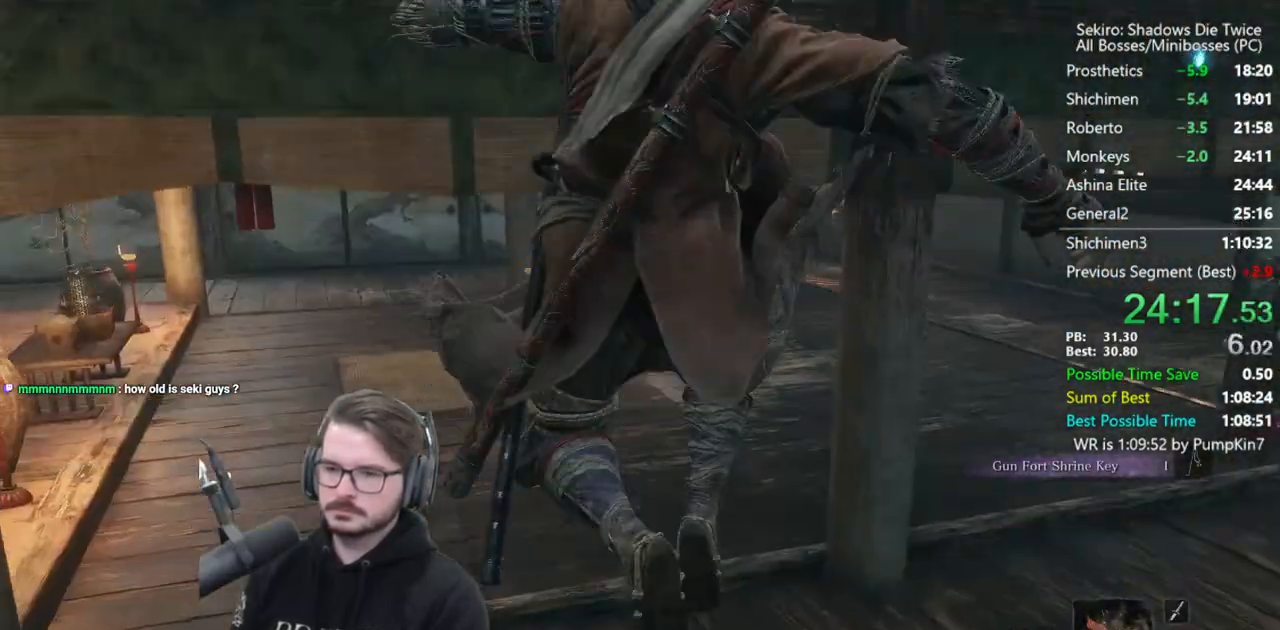
{"buttons": [], "left_stick": "up", "right_stick": "center", "events": [[50, "right_stick", "up"], [117, "right_stick", "center"]]}
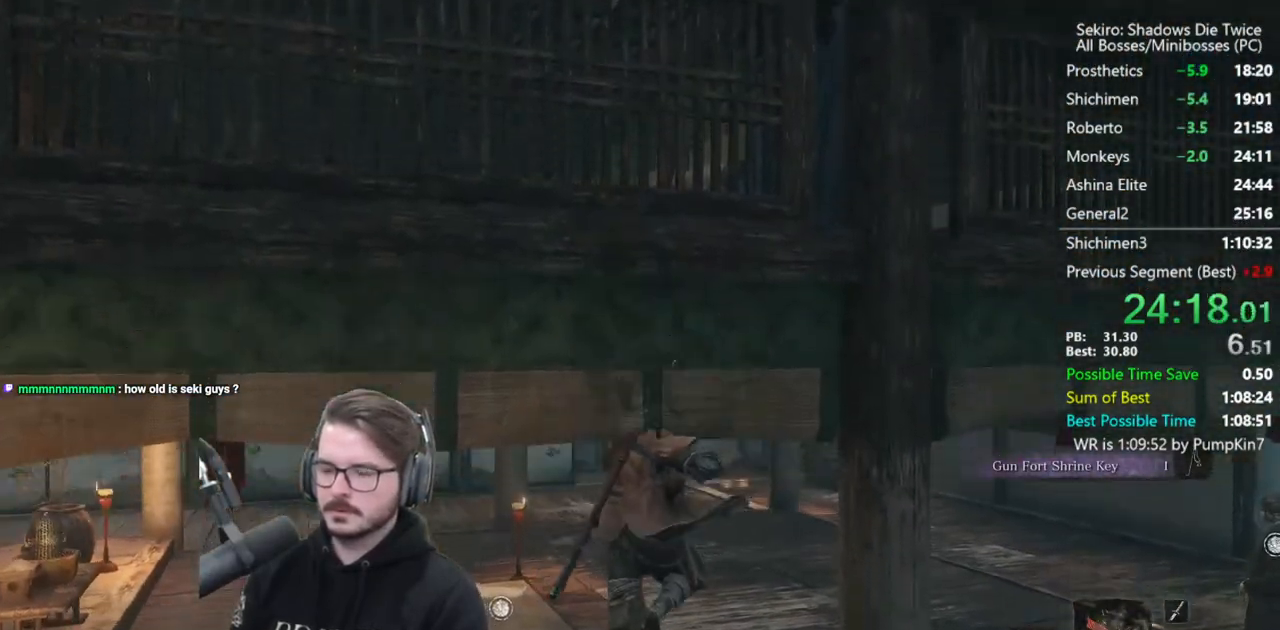
{"buttons": ["A", "X"], "left_stick": "up", "right_stick": "center", "events": [[50, "A", "down"], [83, "X", "down"], [150, "X", "up"], [183, "A", "up"], [250, "A", "down"], [250, "X", "down"], [317, "X", "up"], [350, "X", "down"]]}
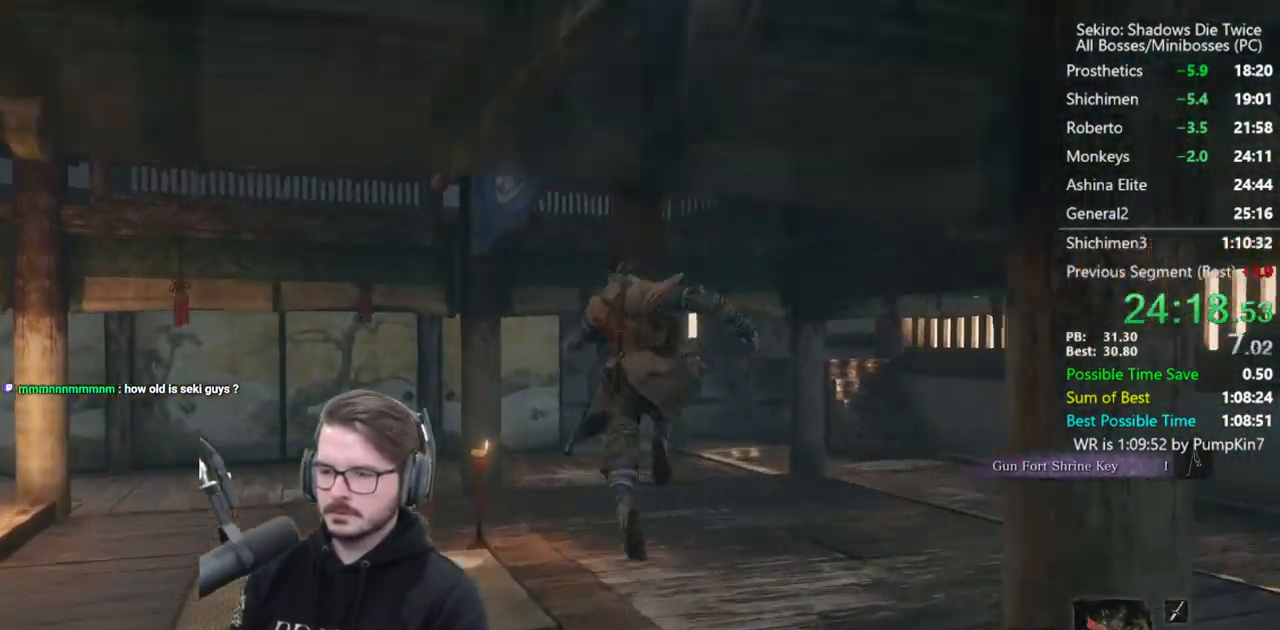
{"buttons": [], "left_stick": "up", "right_stick": "center", "events": [[83, "A", "up"], [83, "X", "up"], [183, "right_stick", "down"], [317, "right_stick", "center"]]}
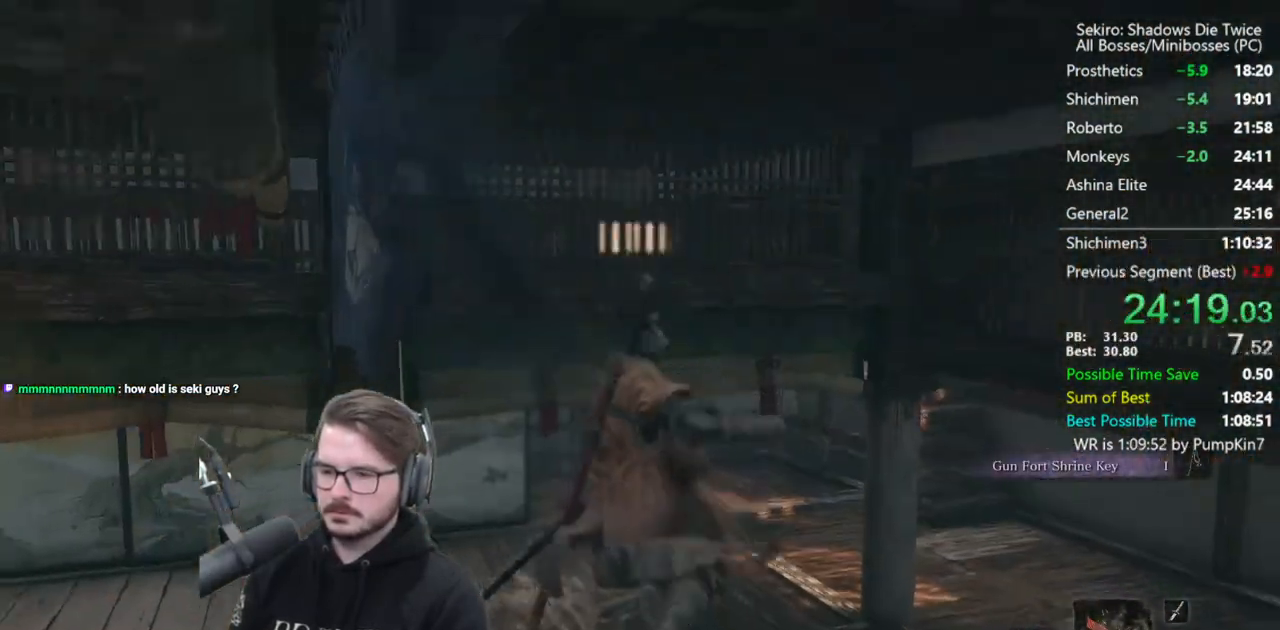
{"buttons": ["A", "X"], "left_stick": "up", "right_stick": "center", "events": [[317, "A", "down"], [317, "X", "down"], [417, "X", "up"], [450, "A", "up"], [483, "A", "down"], [483, "X", "down"]]}
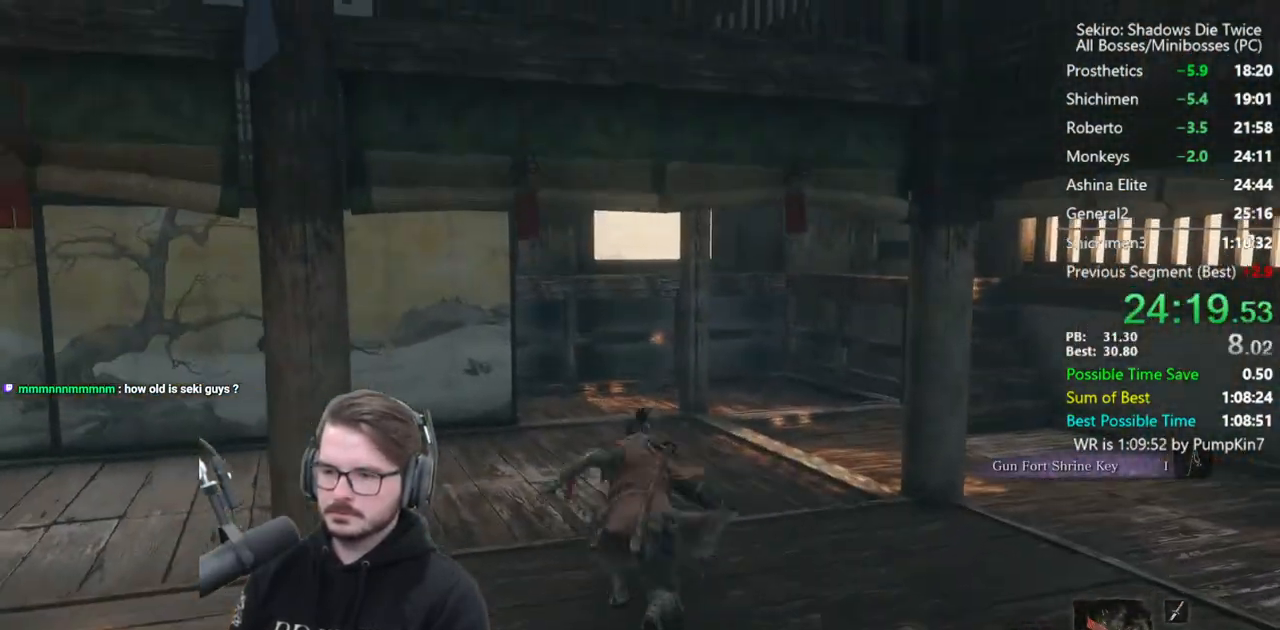
{"buttons": [], "left_stick": "up", "right_stick": "down", "events": [[183, "A", "up"], [183, "X", "up"], [383, "right_stick", "down"]]}
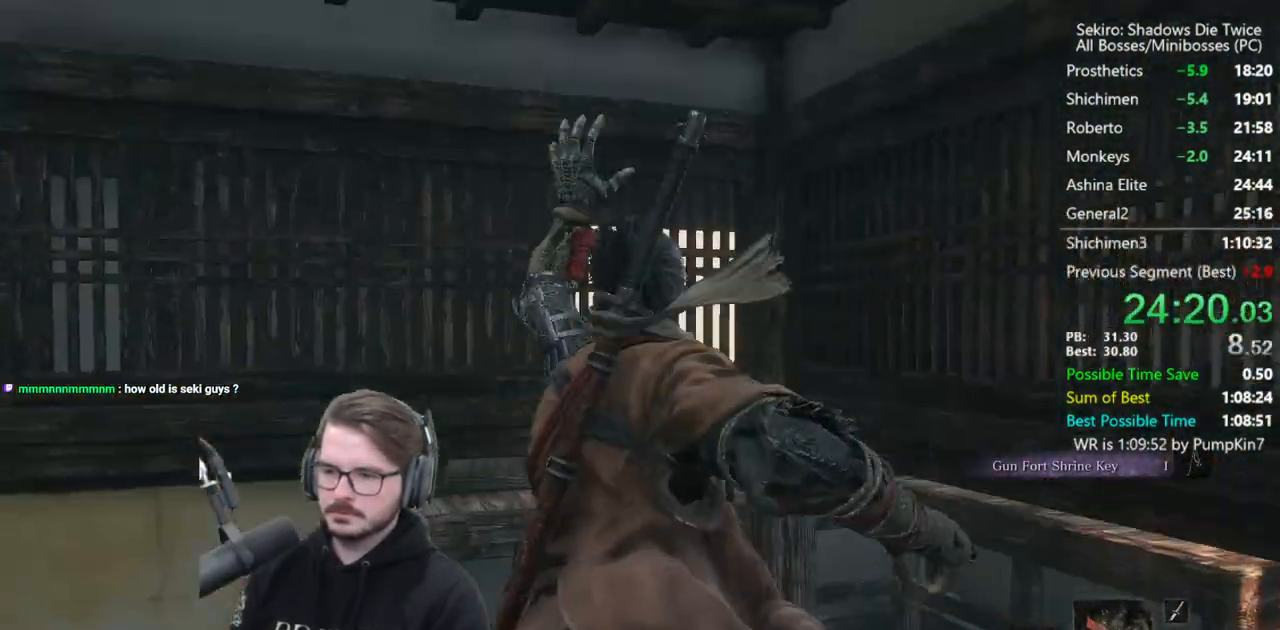
{"buttons": ["A"], "left_stick": "up", "right_stick": "center", "events": [[17, "right_stick", "center"], [383, "A", "down"], [417, "X", "down"], [483, "X", "up"]]}
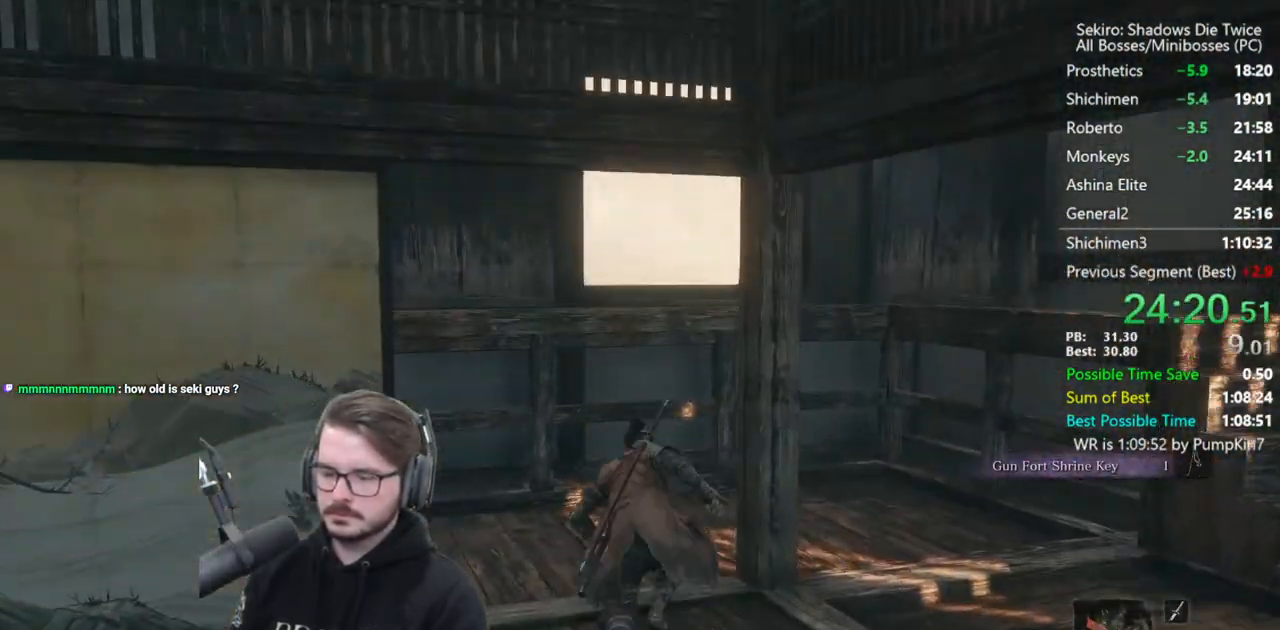
{"buttons": [], "left_stick": "up", "right_stick": "down", "events": [[17, "A", "up"], [50, "A", "down"], [83, "X", "down"], [317, "A", "up"], [317, "X", "up"], [417, "right_stick", "down"]]}
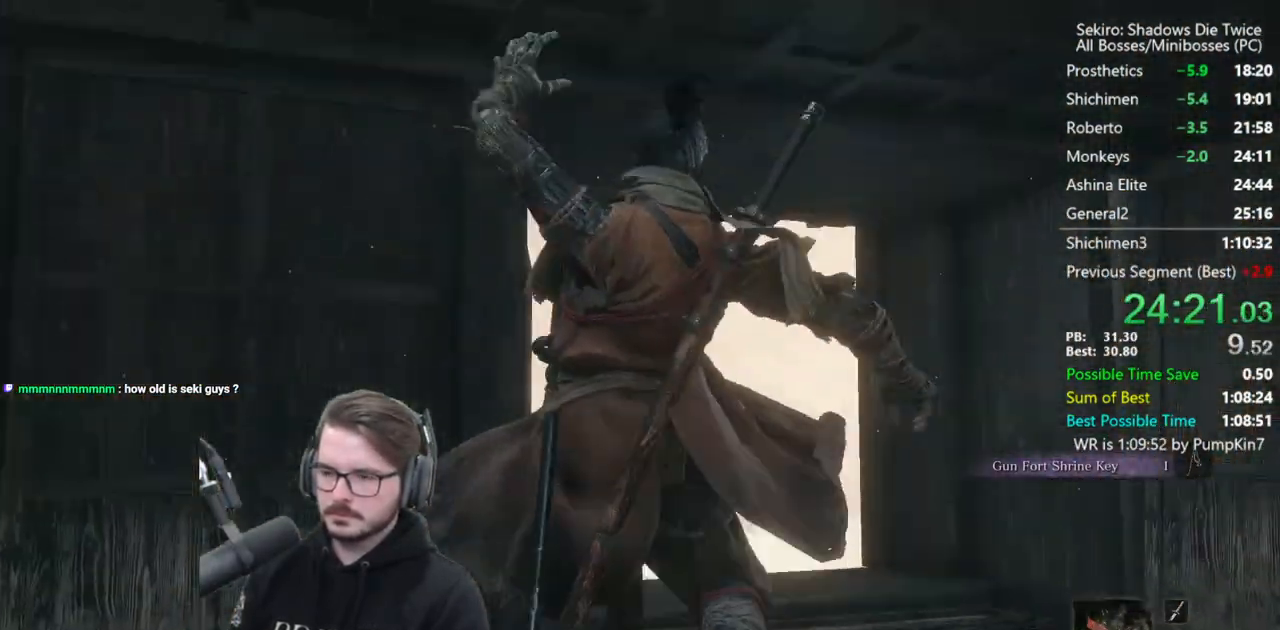
{"buttons": [], "left_stick": "up", "right_stick": "center", "events": [[217, "right_stick", "center"]]}
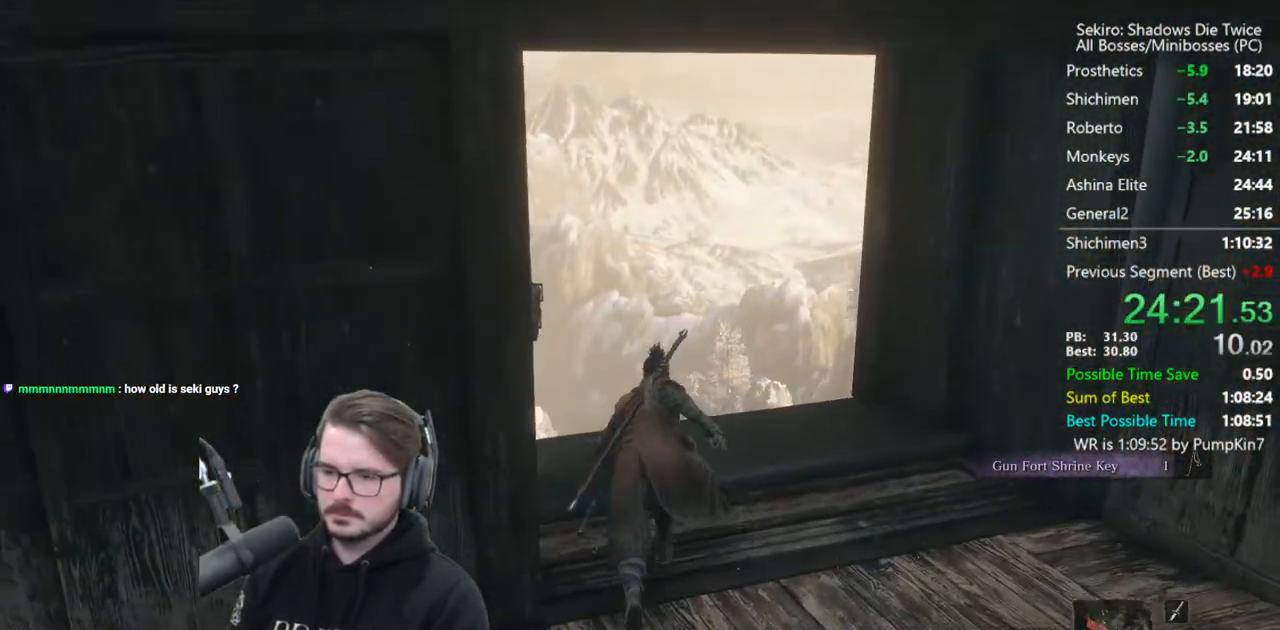
{"buttons": ["B"], "left_stick": "up-left", "right_stick": "left", "events": [[183, "right_stick", "left"], [317, "B", "down"], [317, "left_stick", "up-left"]]}
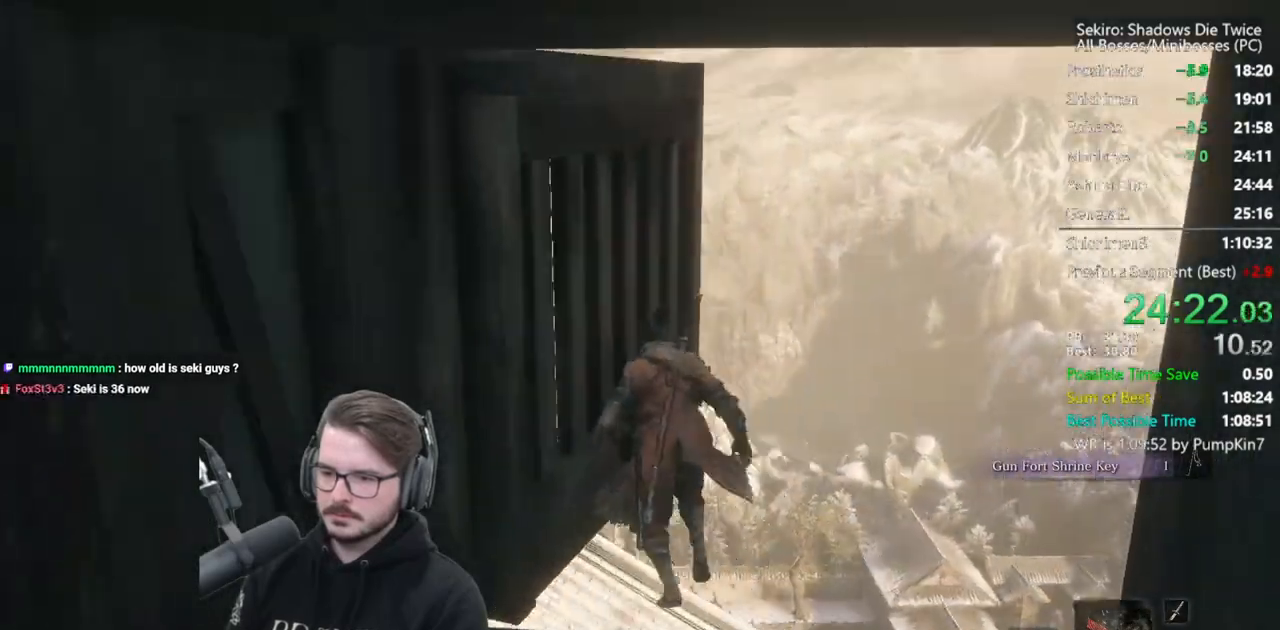
{"buttons": ["B"], "left_stick": "up", "right_stick": "center", "events": [[250, "left_stick", "up"], [383, "right_stick", "center"]]}
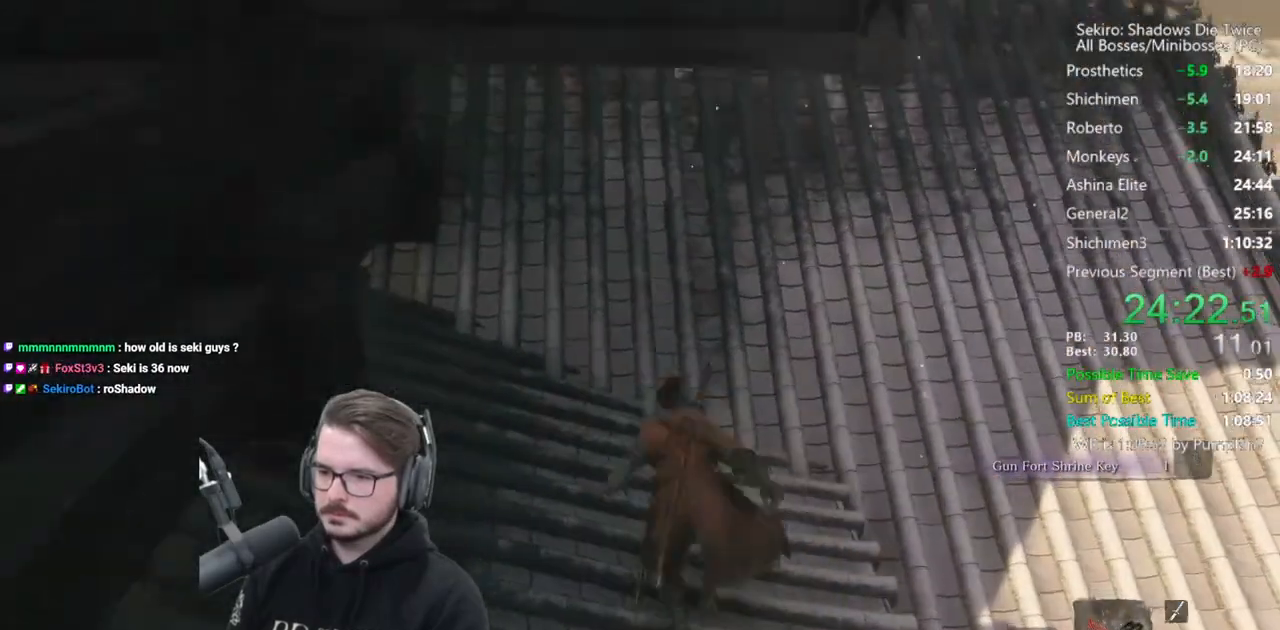
{"buttons": ["B"], "left_stick": "up", "right_stick": "center", "events": [[117, "right_stick", "right"], [250, "right_stick", "center"]]}
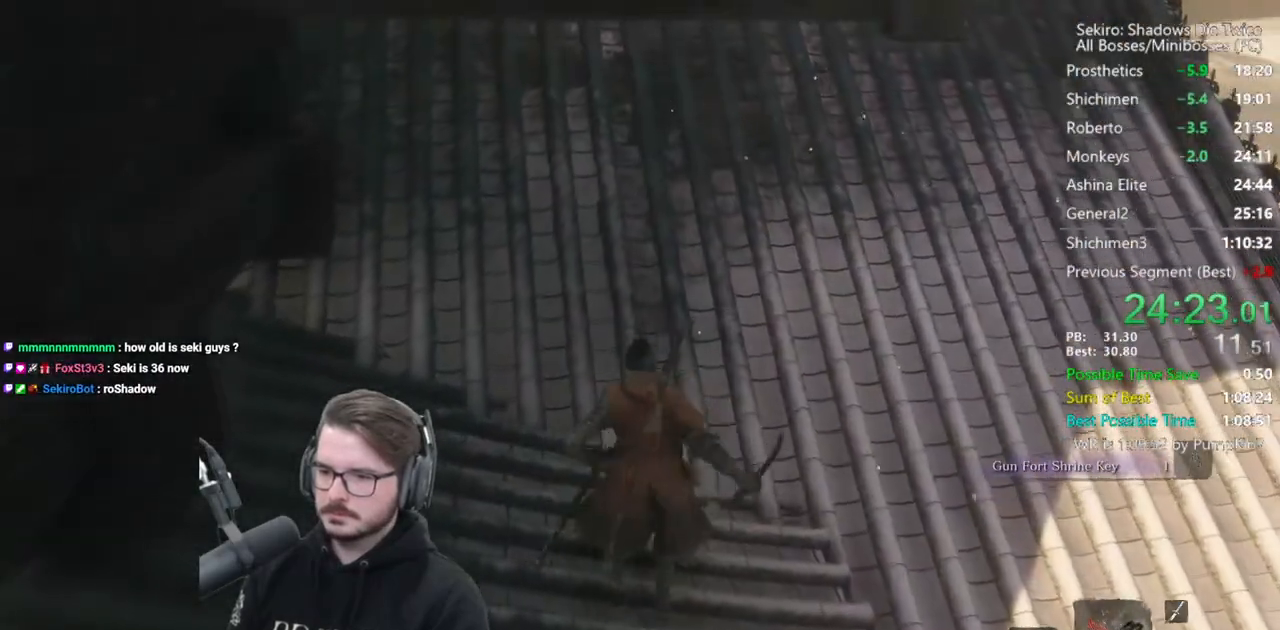
{"buttons": ["B"], "left_stick": "up", "right_stick": "down", "events": [[50, "right_stick", "down"]]}
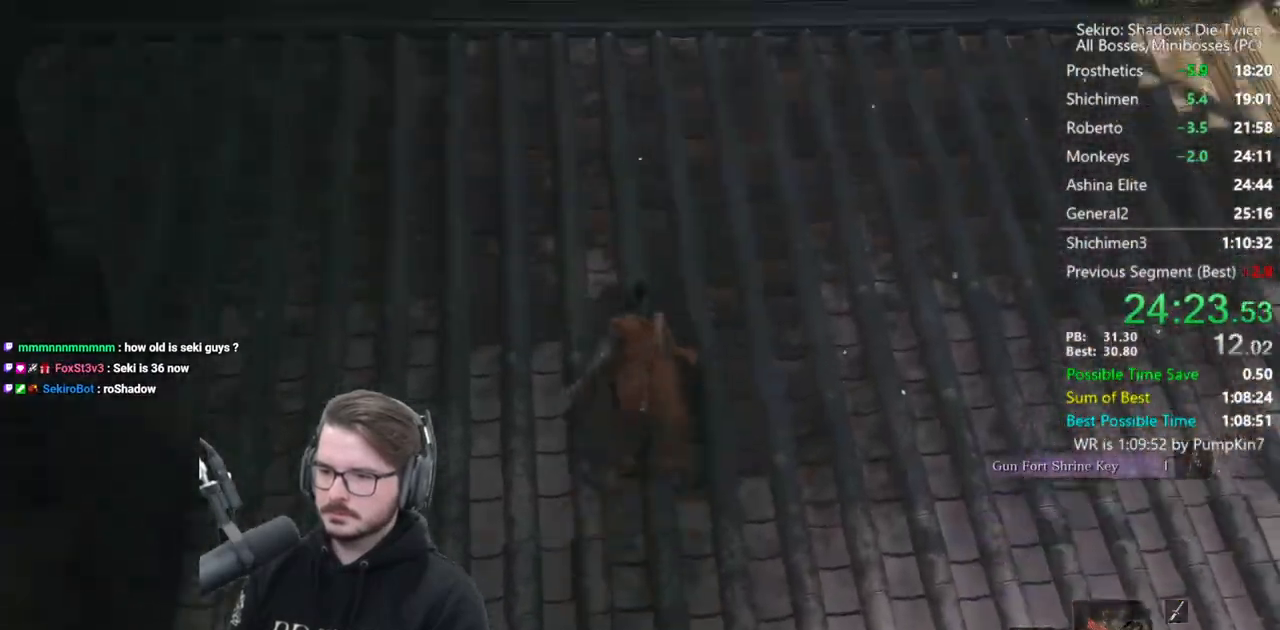
{"buttons": ["B"], "left_stick": "up", "right_stick": "down", "events": []}
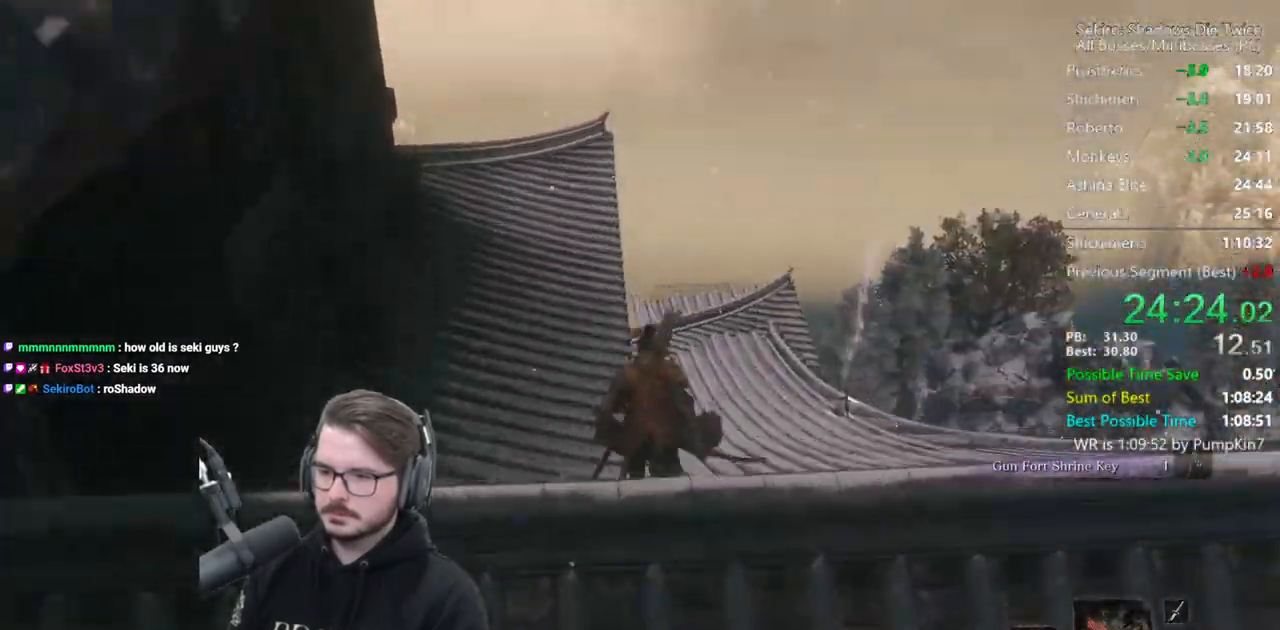
{"buttons": ["B"], "left_stick": "up", "right_stick": "left", "events": [[50, "right_stick", "center"], [217, "right_stick", "left"]]}
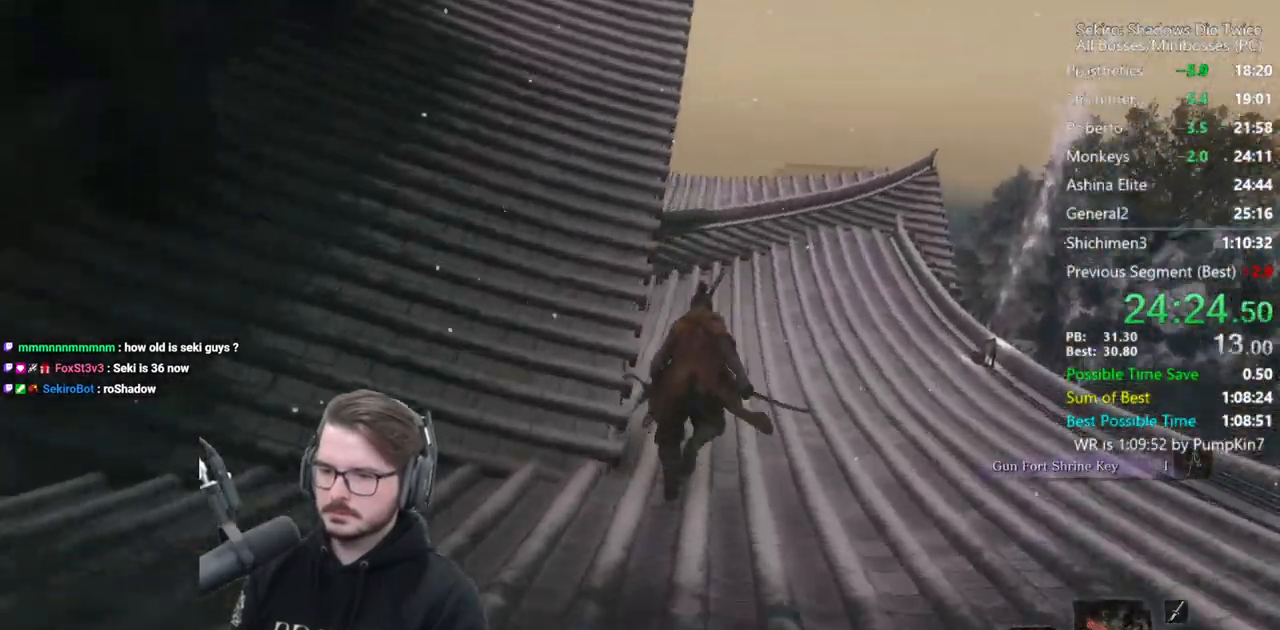
{"buttons": ["B"], "left_stick": "up", "right_stick": "left", "events": []}
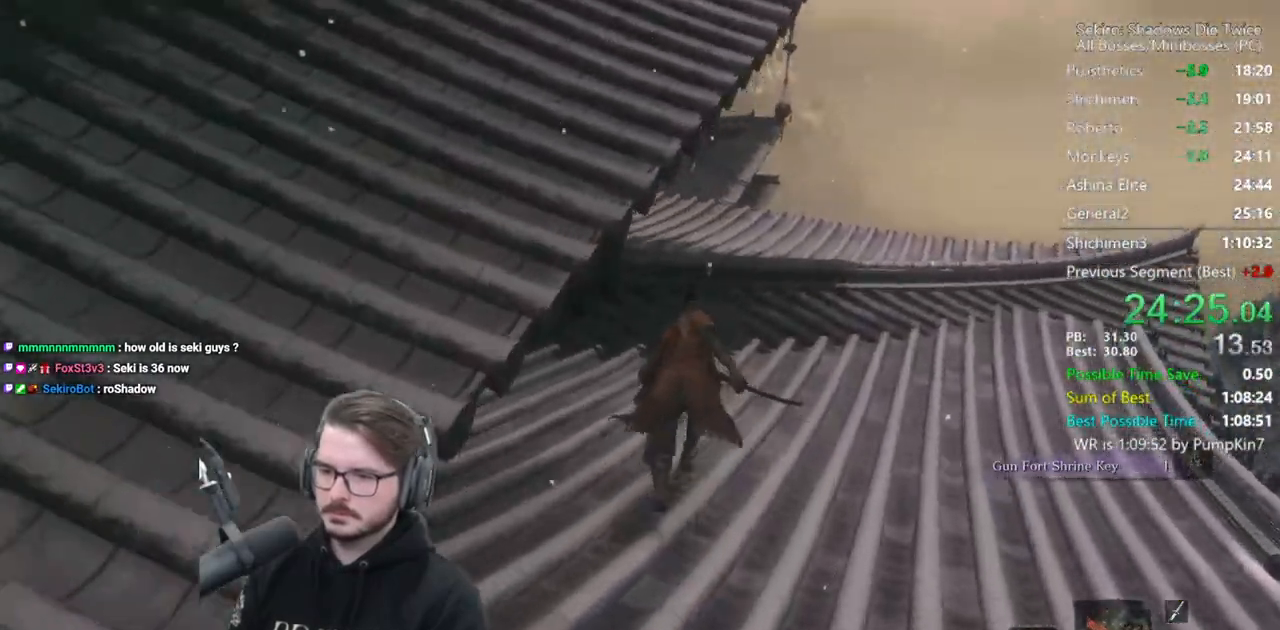
{"buttons": ["B"], "left_stick": "up", "right_stick": "left", "events": []}
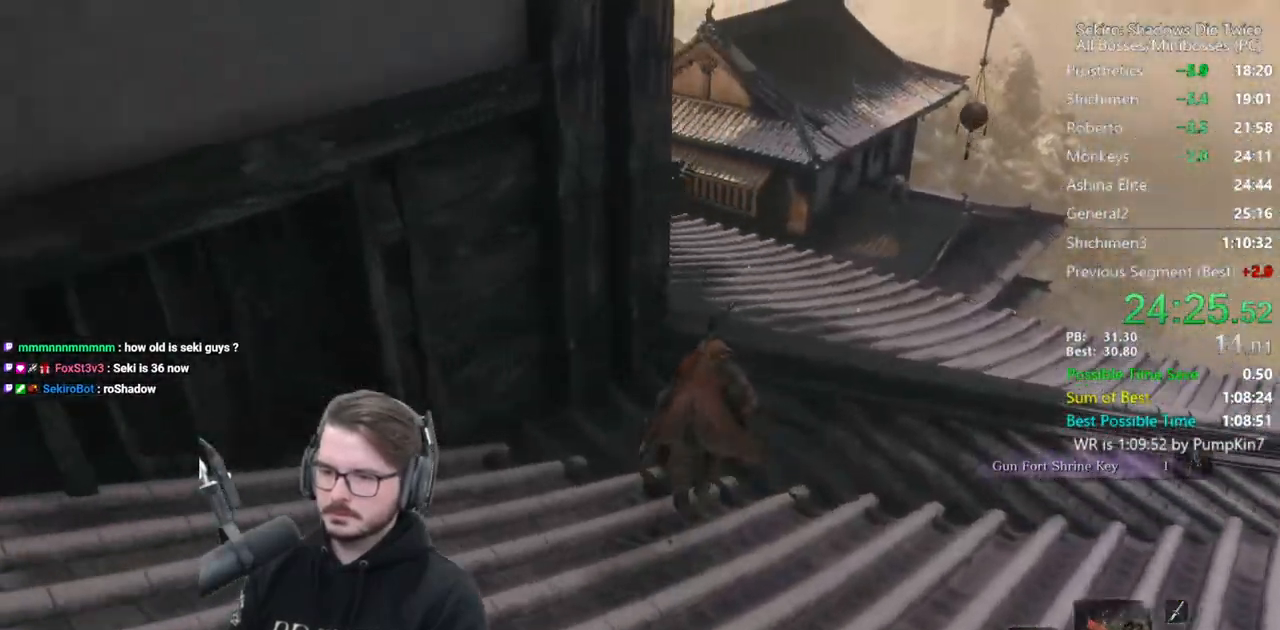
{"buttons": ["B"], "left_stick": "up", "right_stick": "left", "events": []}
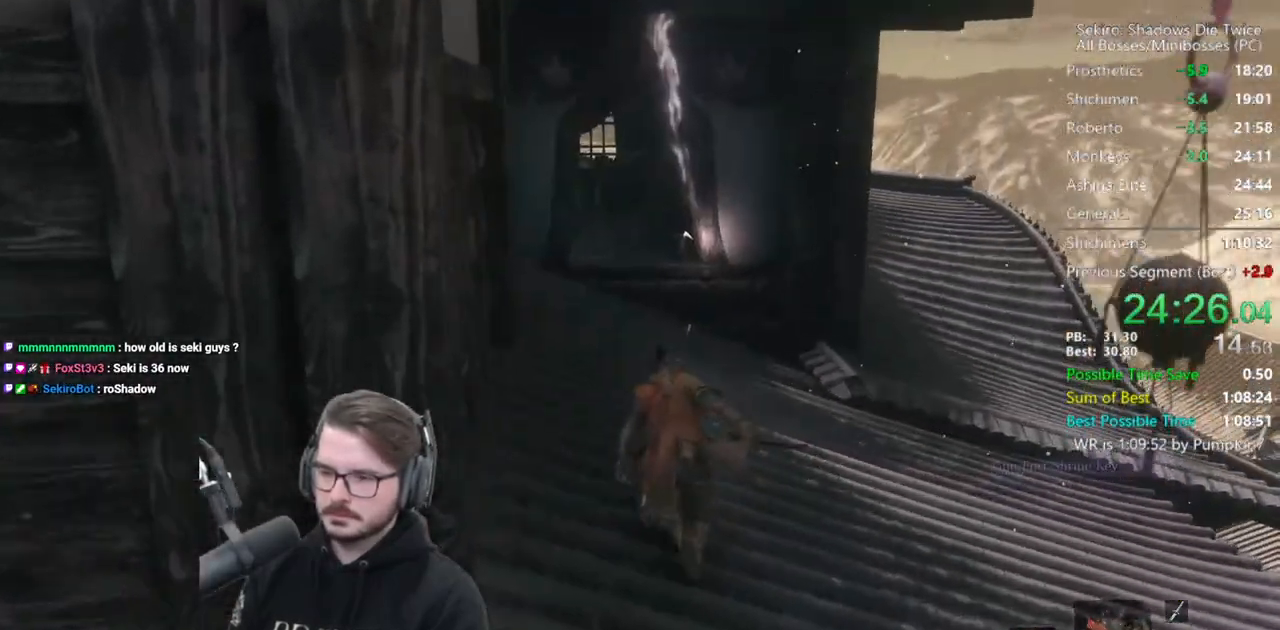
{"buttons": ["B"], "left_stick": "up", "right_stick": "left", "events": []}
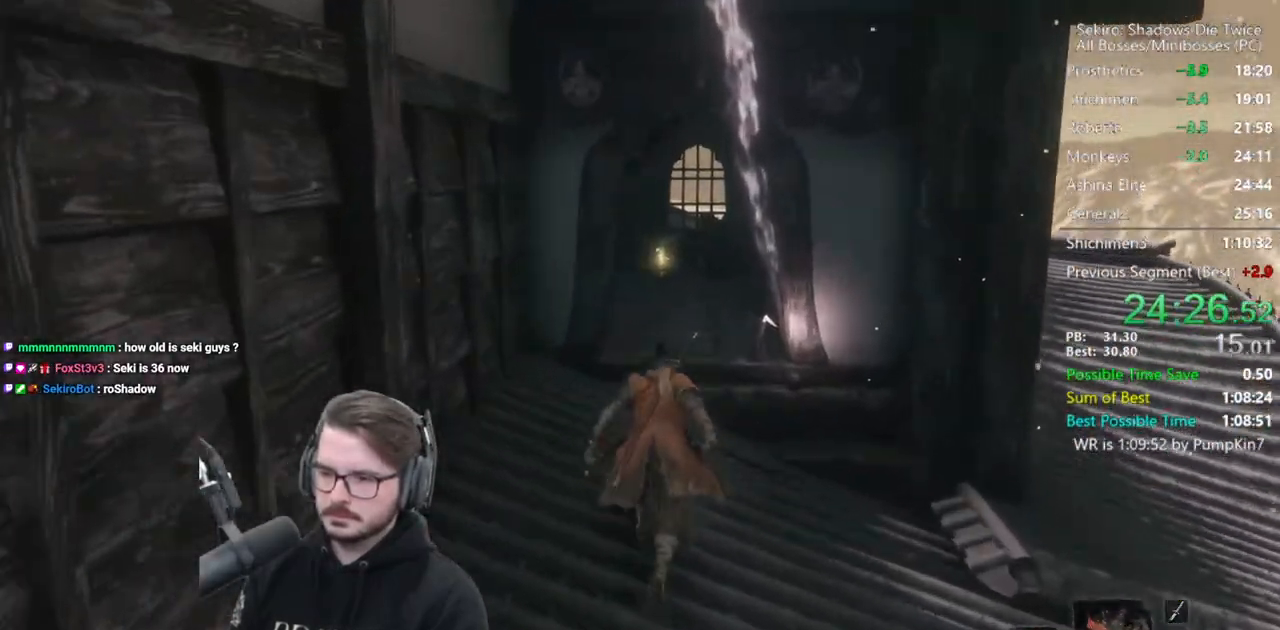
{"buttons": ["B"], "left_stick": "up", "right_stick": "left", "events": []}
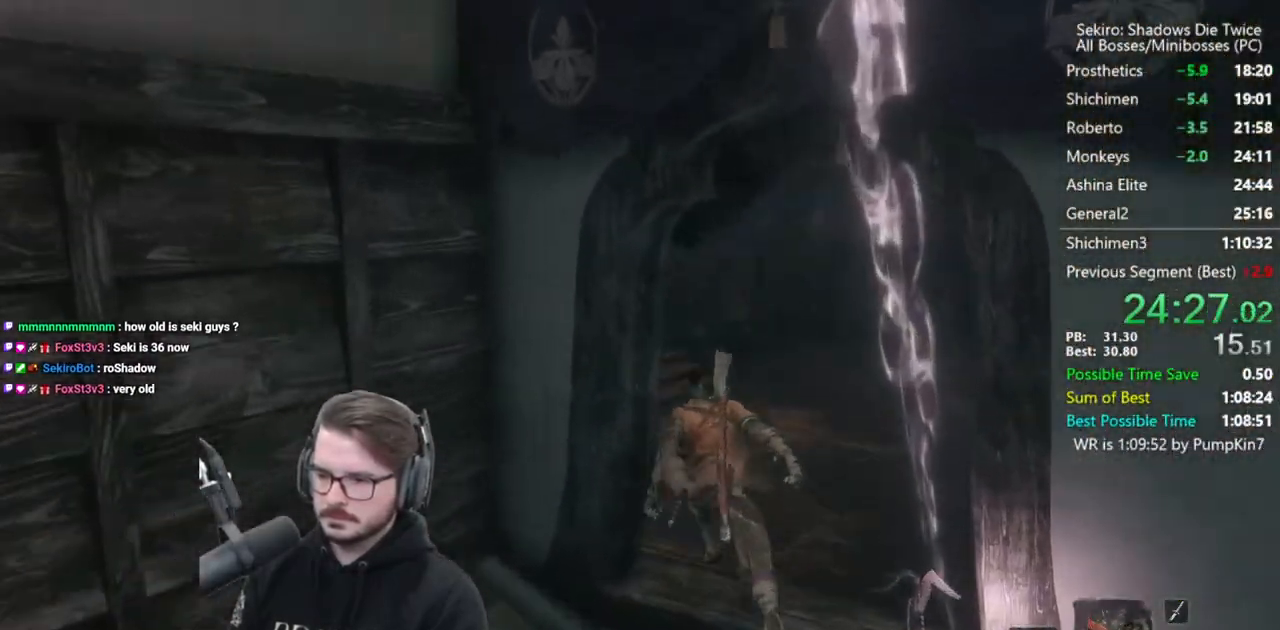
{"buttons": ["B"], "left_stick": "up", "right_stick": "center", "events": [[350, "right_stick", "center"]]}